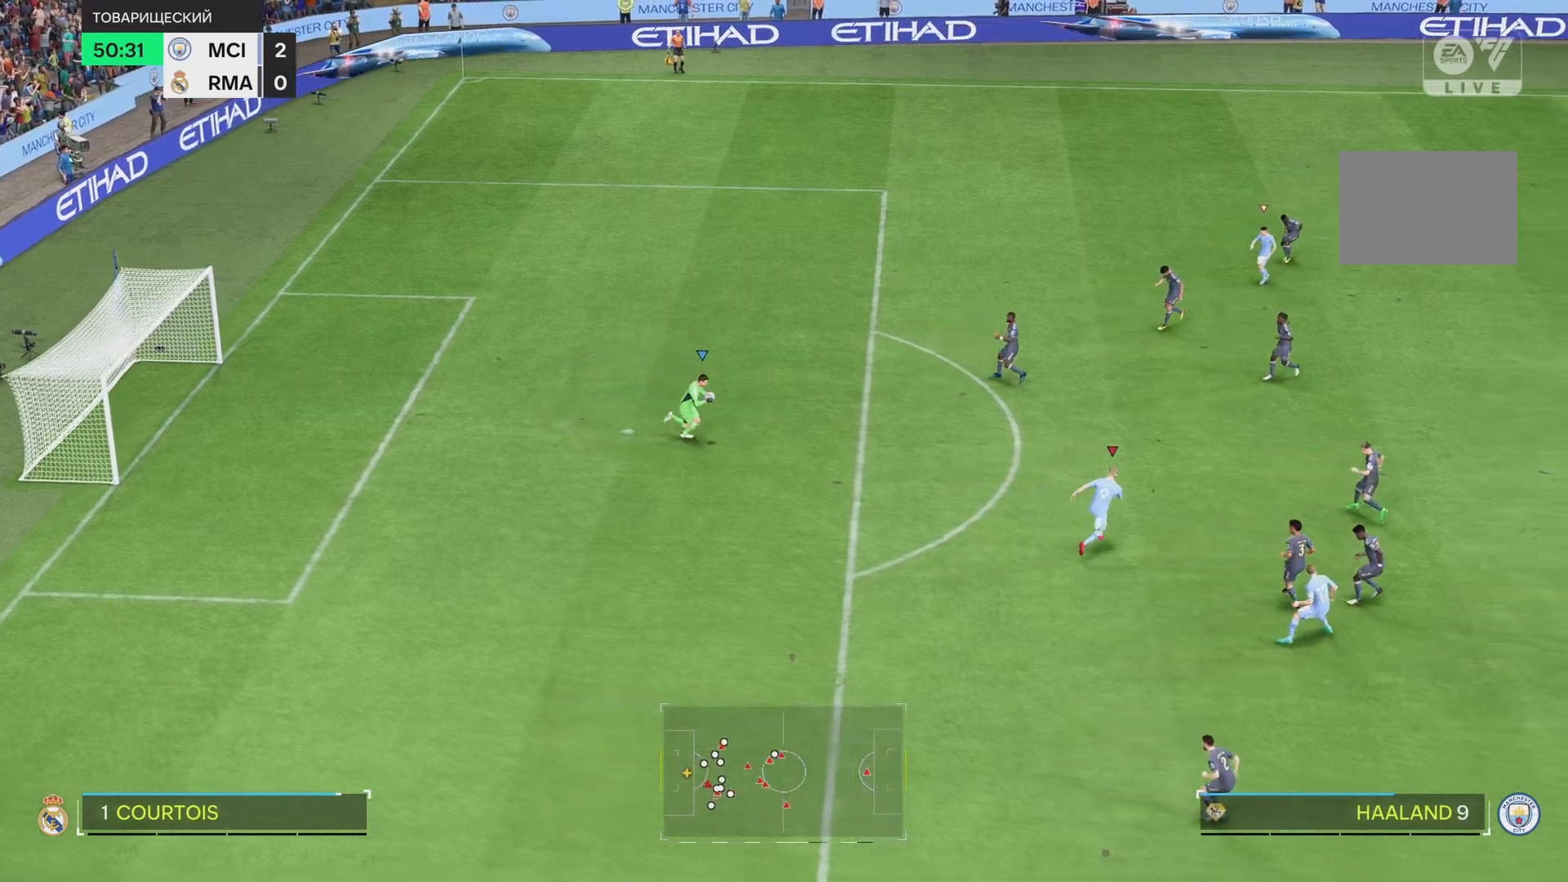
Gameplay with a controller (PlayStation layout); each line is a JSON object with the inputs held at the frame after it. "events" lists button and stick changes between this image and that frame as [ms after this image, input, new state], when the widget could be followed in between. Not read: L3 R1 R3.
{"buttons": [], "left_stick": "down-right", "right_stick": "center", "events": [[500, "left_stick", "down-right"]]}
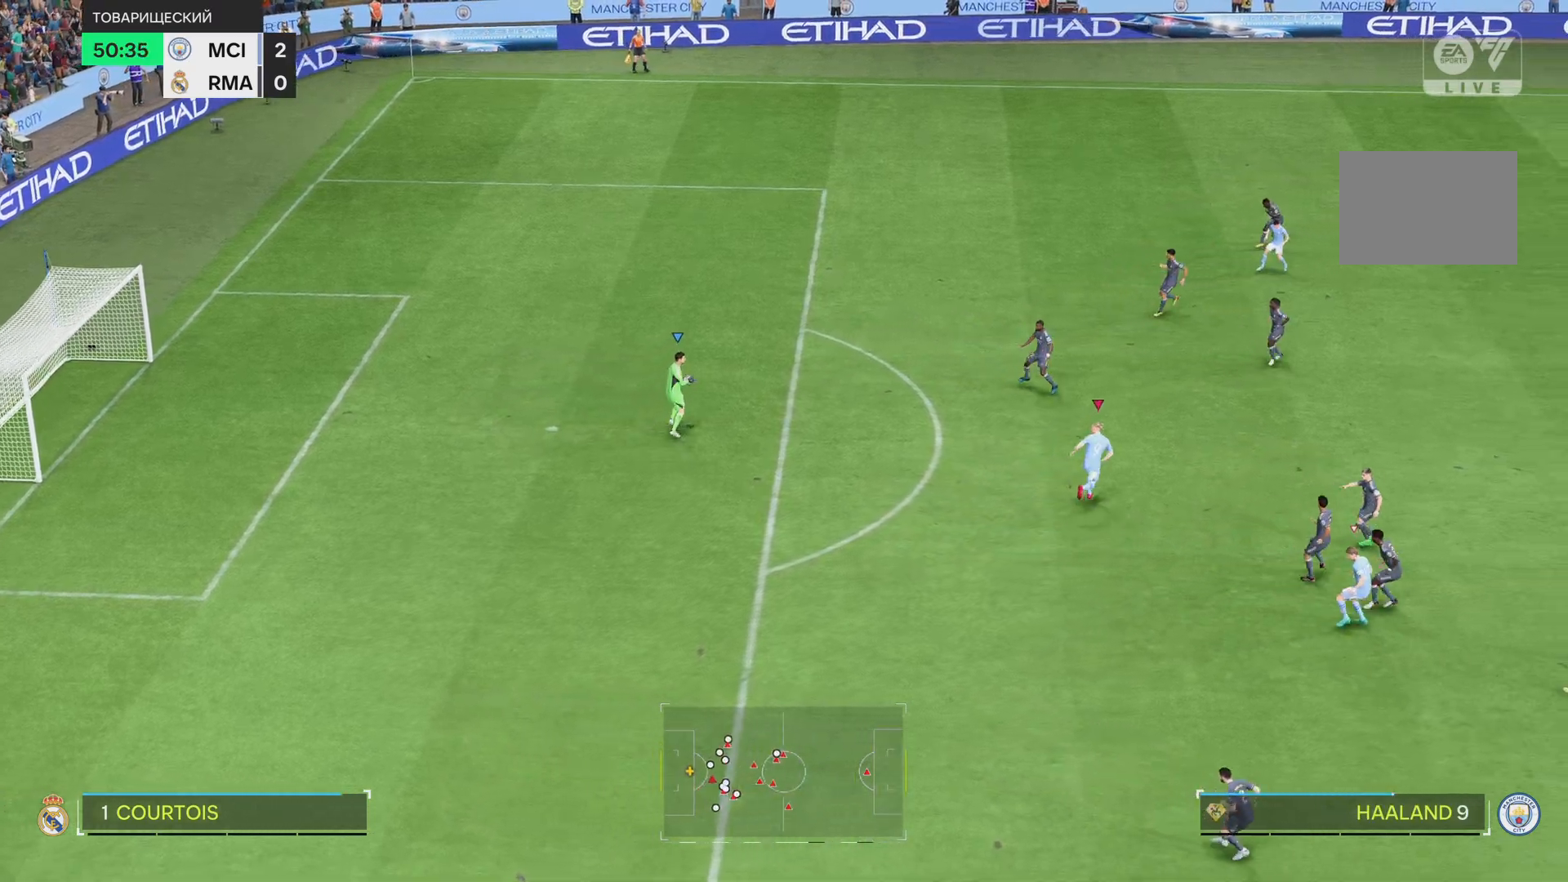
{"buttons": [], "left_stick": "down-right", "right_stick": "center", "events": []}
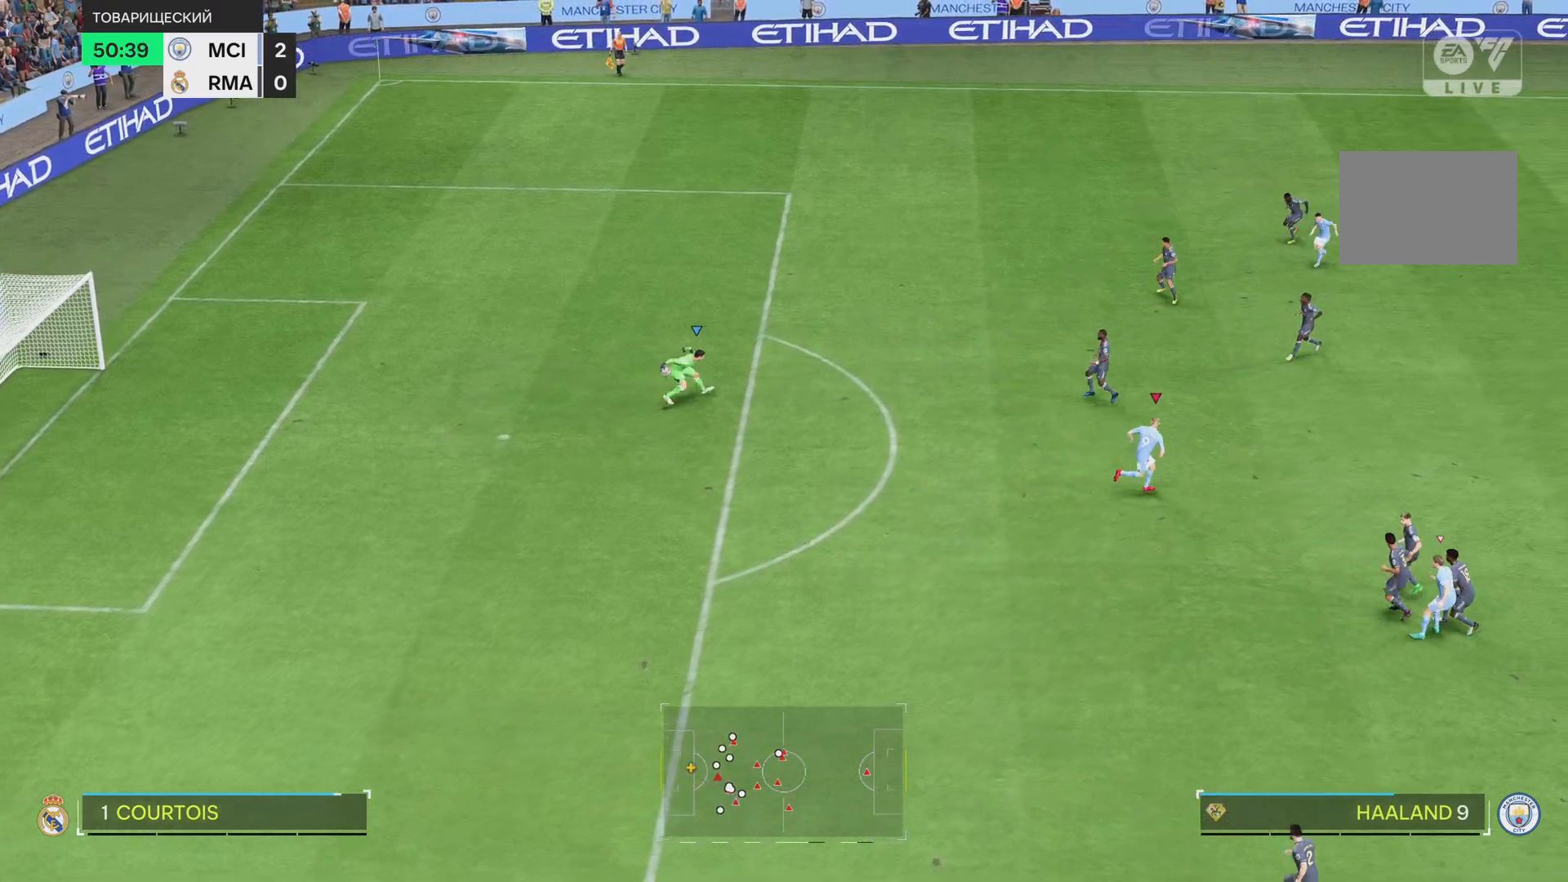
{"buttons": [], "left_stick": "left", "right_stick": "center"}
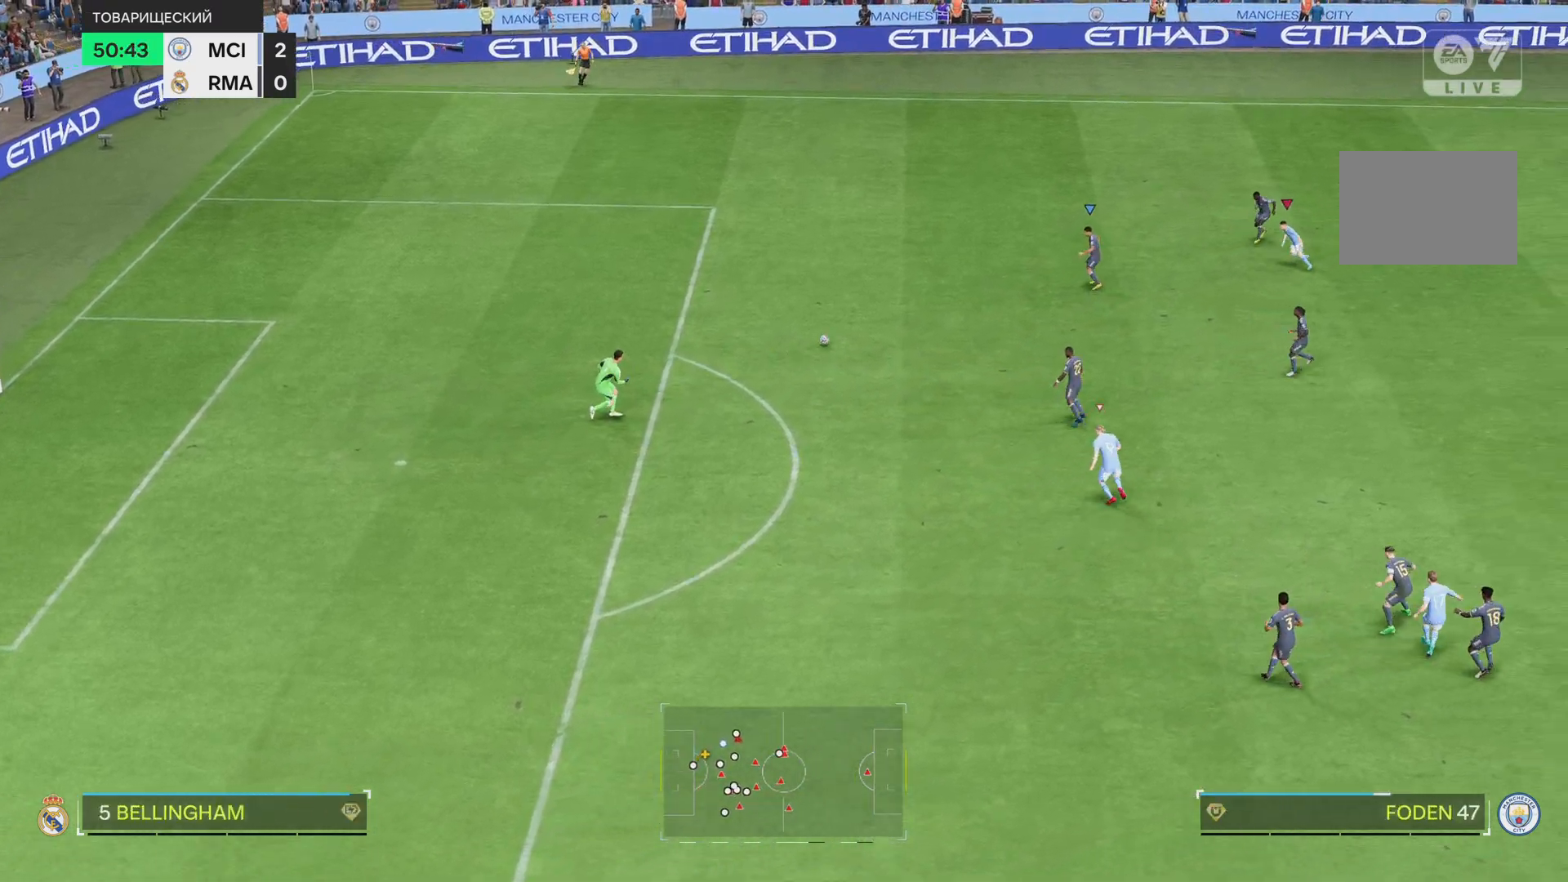
{"buttons": ["R2"], "left_stick": "up", "right_stick": "center", "events": [[67, "left_stick", "down-left"], [301, "left_stick", "down"], [401, "left_stick", "left"], [468, "R2", "down"], [468, "left_stick", "up"]]}